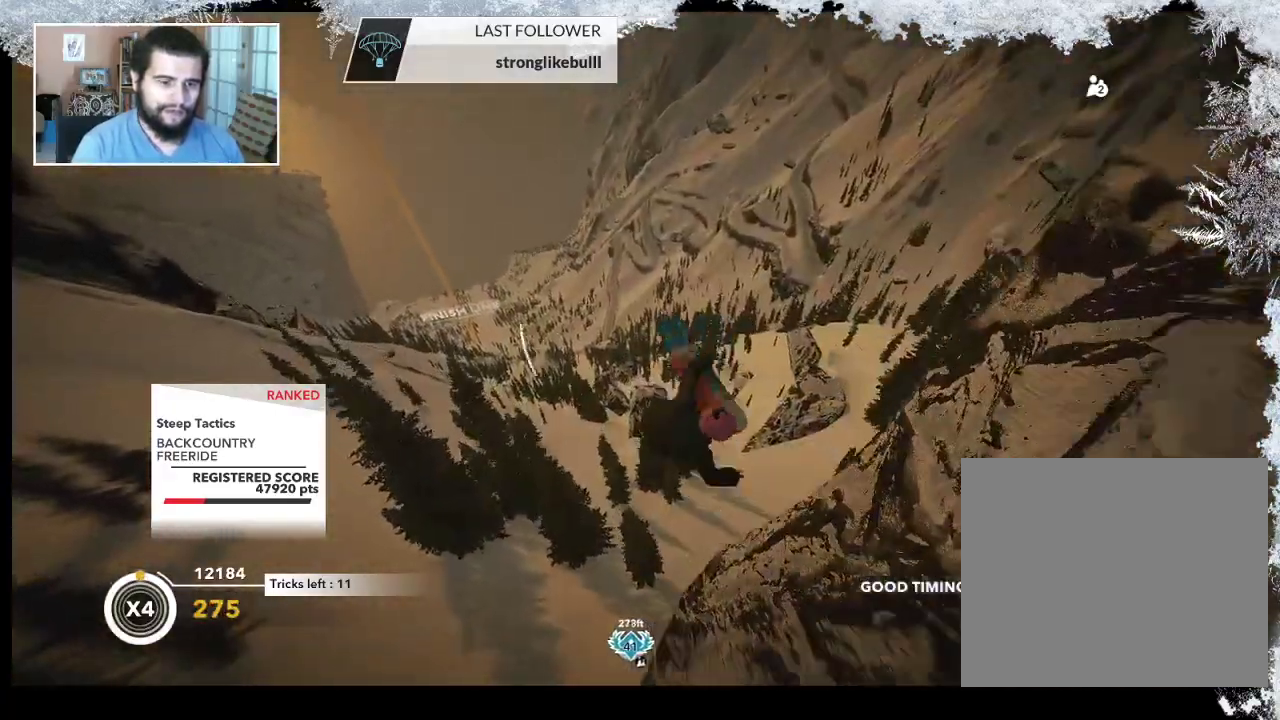
Gameplay with a controller (PlayStation layout); each line is a JSON object with the inputs held at the frame after it. "events" lists button and stick changes between this image and that frame as [ms after this image, input, new state], when the widget could be followed in between.
{"buttons": ["L2"], "left_stick": "up-left", "right_stick": "up", "events": [[267, "right_stick", "up-right"], [333, "right_stick", "up"]]}
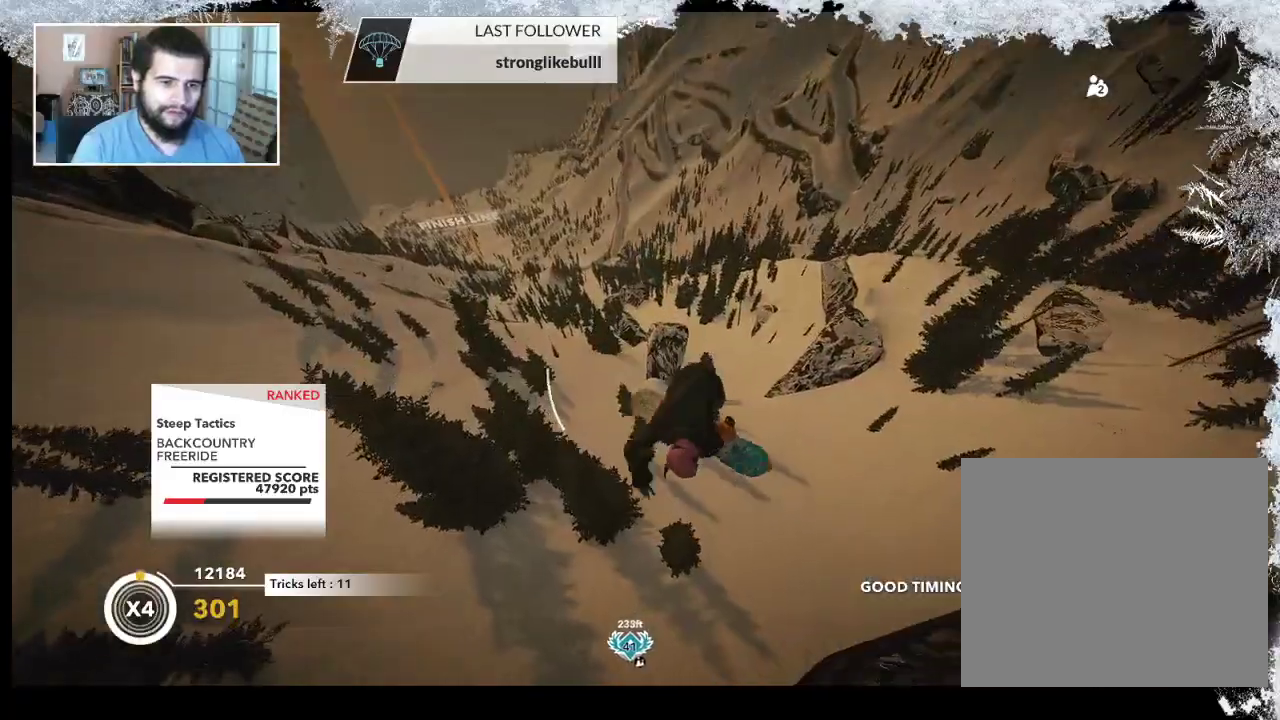
{"buttons": ["L2"], "left_stick": "up-left", "right_stick": "up", "events": []}
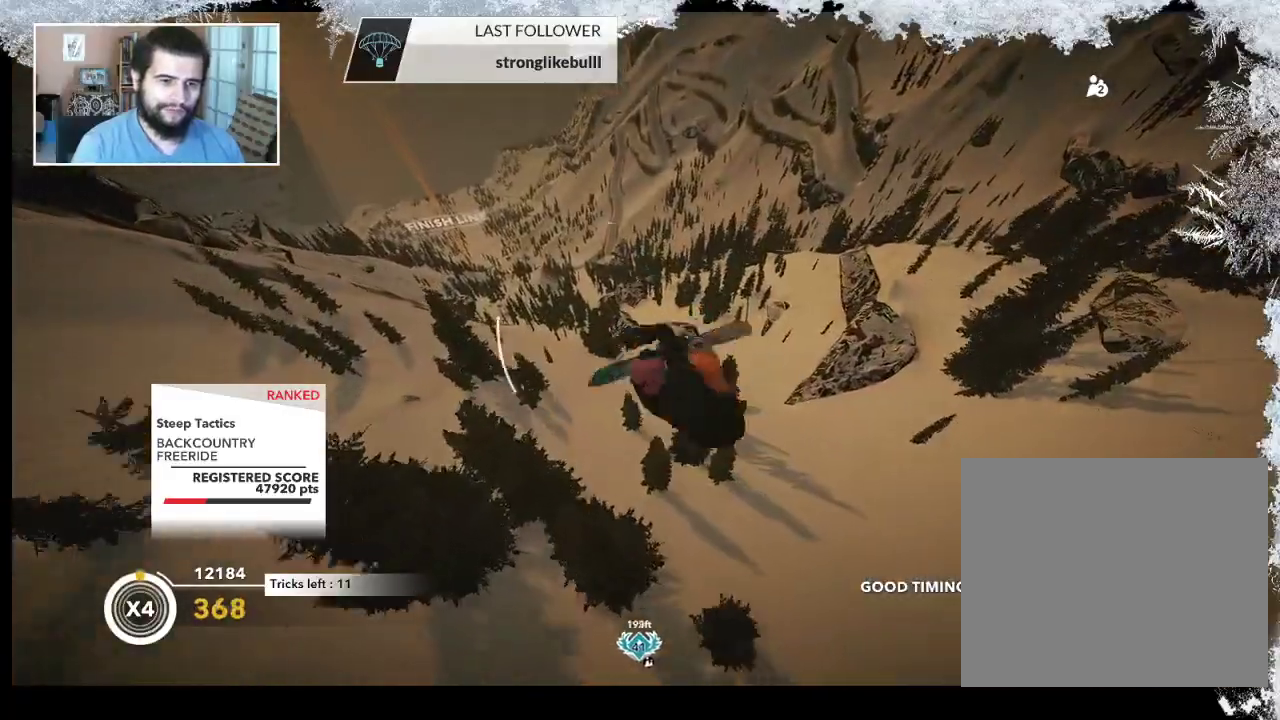
{"buttons": ["L2"], "left_stick": "up-left", "right_stick": "down", "events": [[333, "right_stick", "down-left"], [500, "right_stick", "down"]]}
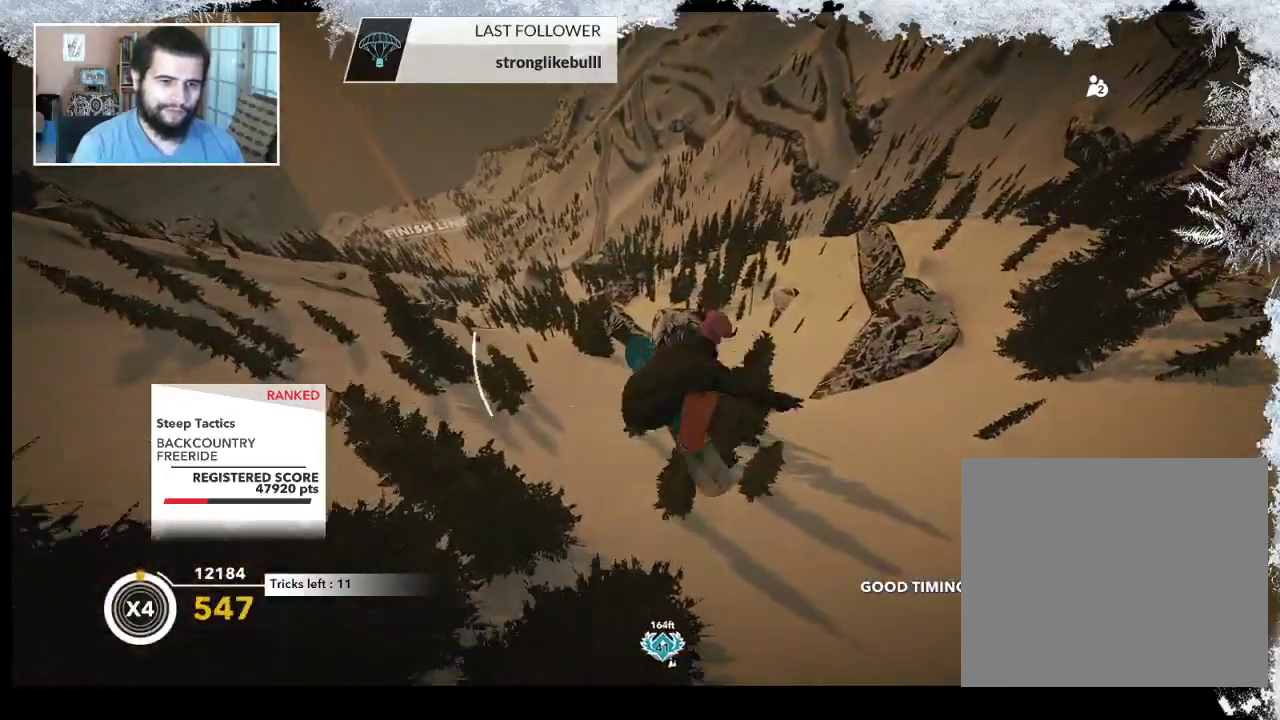
{"buttons": ["L2"], "left_stick": "center", "right_stick": "down", "events": [[400, "left_stick", "center"]]}
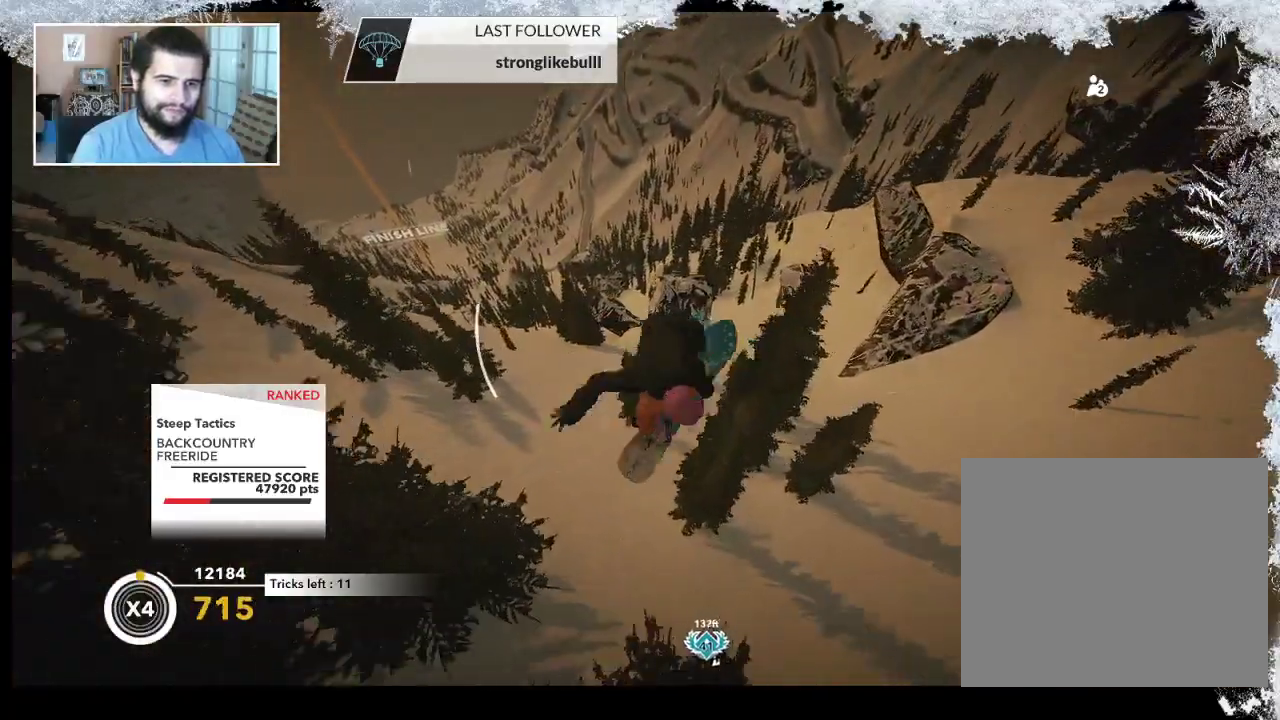
{"buttons": [], "left_stick": "center", "right_stick": "center", "events": [[467, "L2", "up"], [500, "right_stick", "center"]]}
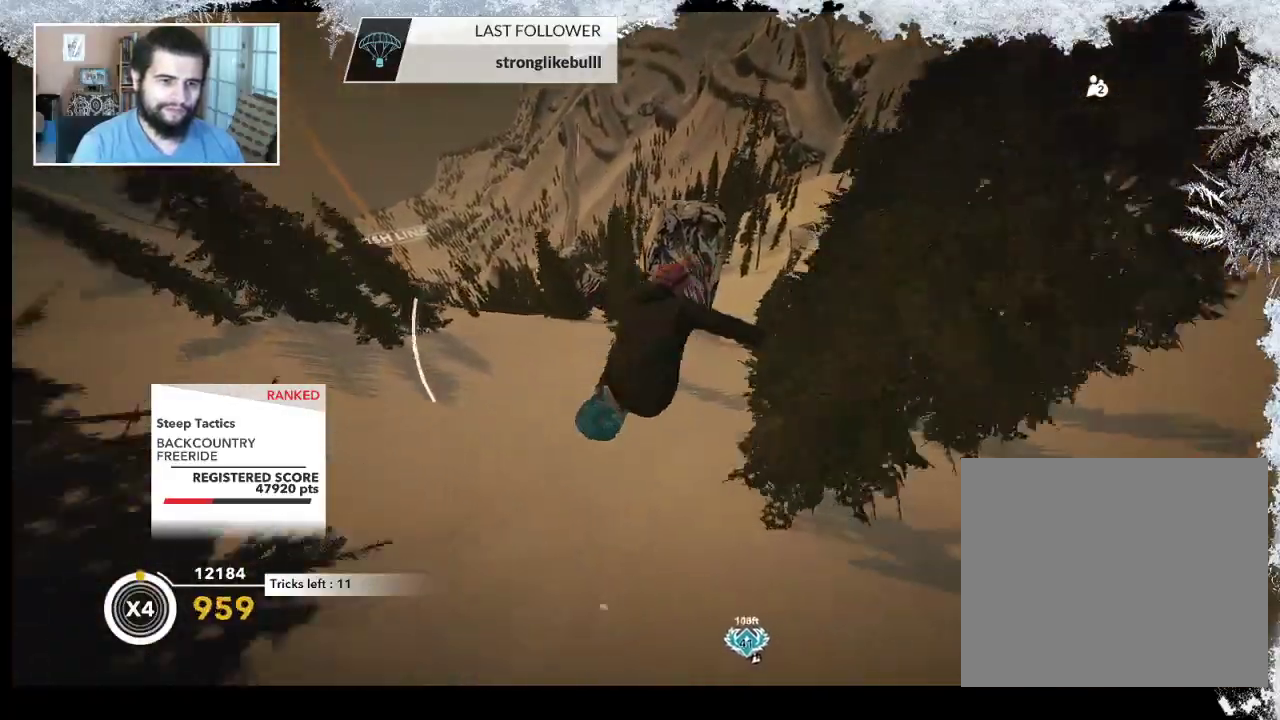
{"buttons": [], "left_stick": "left", "right_stick": "center", "events": [[400, "left_stick", "left"]]}
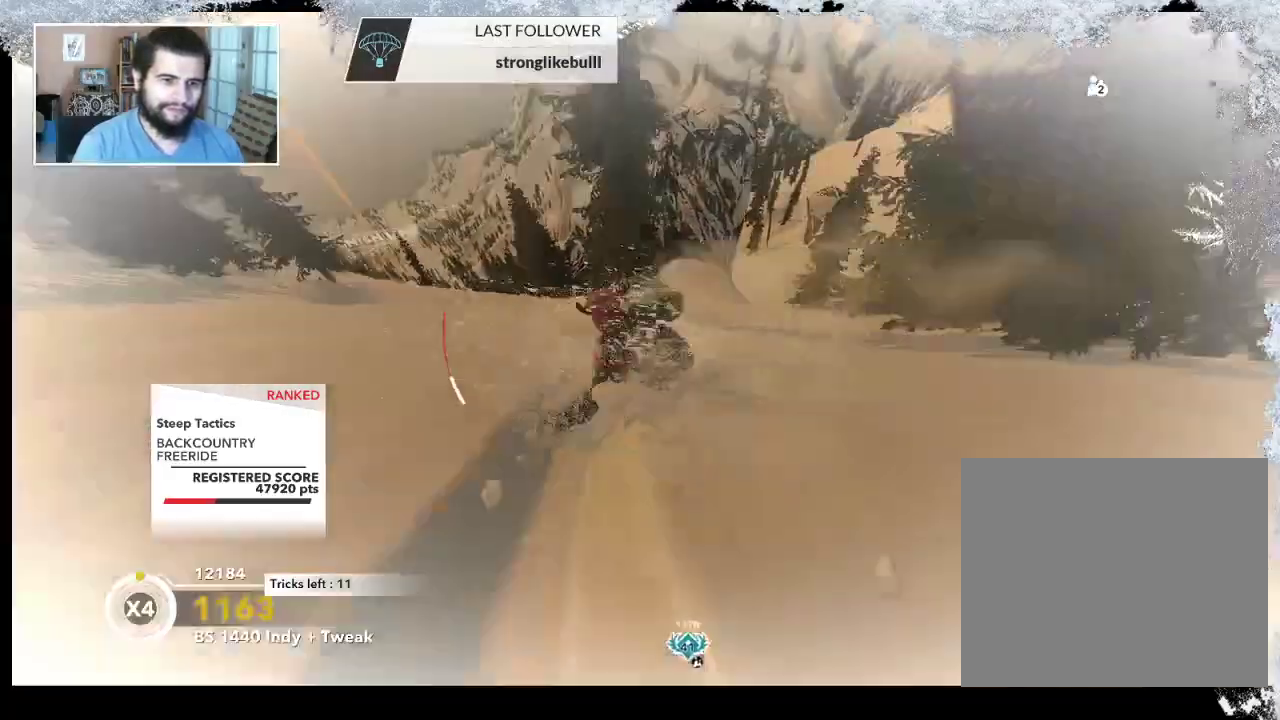
{"buttons": [], "left_stick": "center", "right_stick": "center", "events": [[100, "left_stick", "center"], [200, "left_stick", "left"], [400, "left_stick", "center"]]}
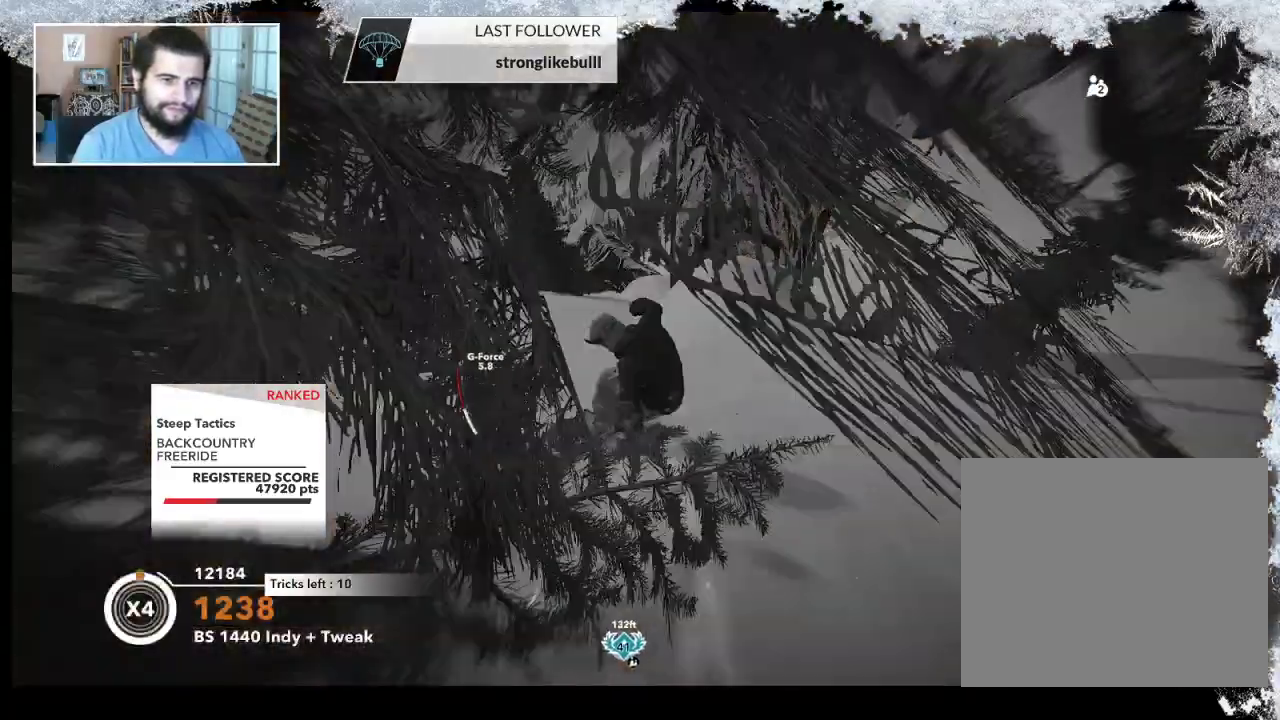
{"buttons": [], "left_stick": "left", "right_stick": "center", "events": [[467, "left_stick", "left"]]}
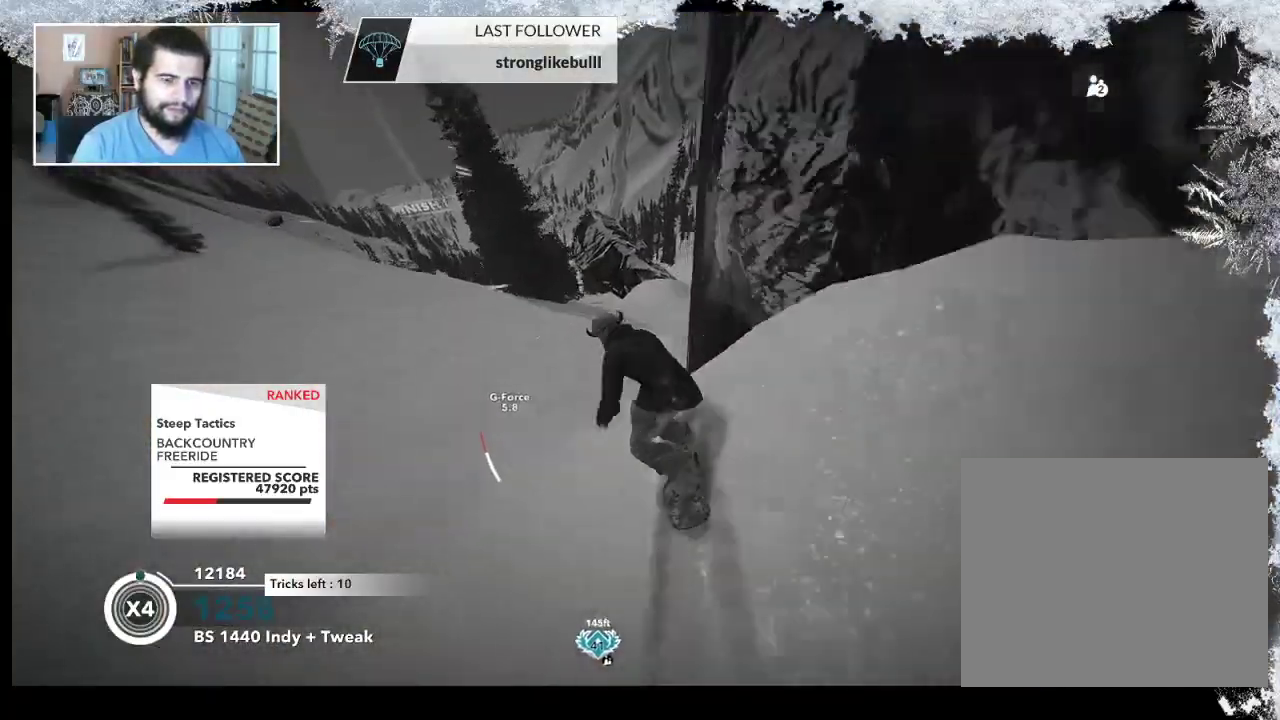
{"buttons": [], "left_stick": "center", "right_stick": "center", "events": [[133, "left_stick", "center"]]}
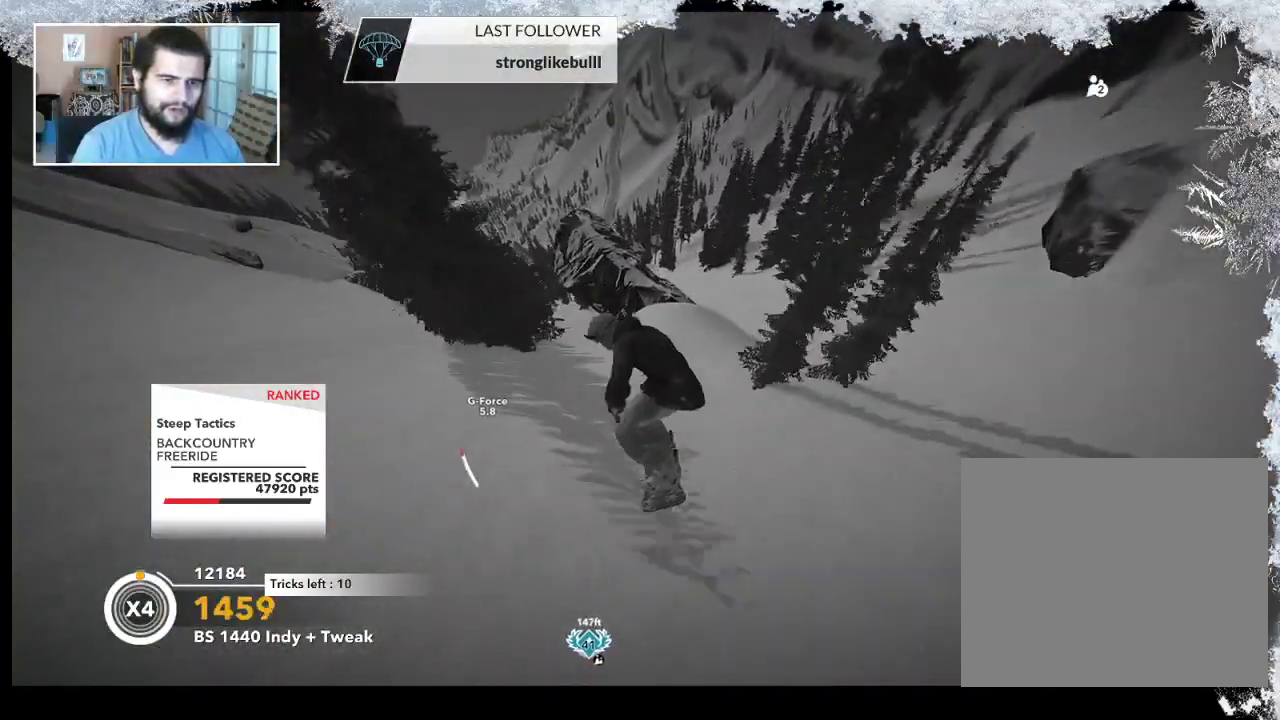
{"buttons": [], "left_stick": "center", "right_stick": "left", "events": [[467, "right_stick", "left"]]}
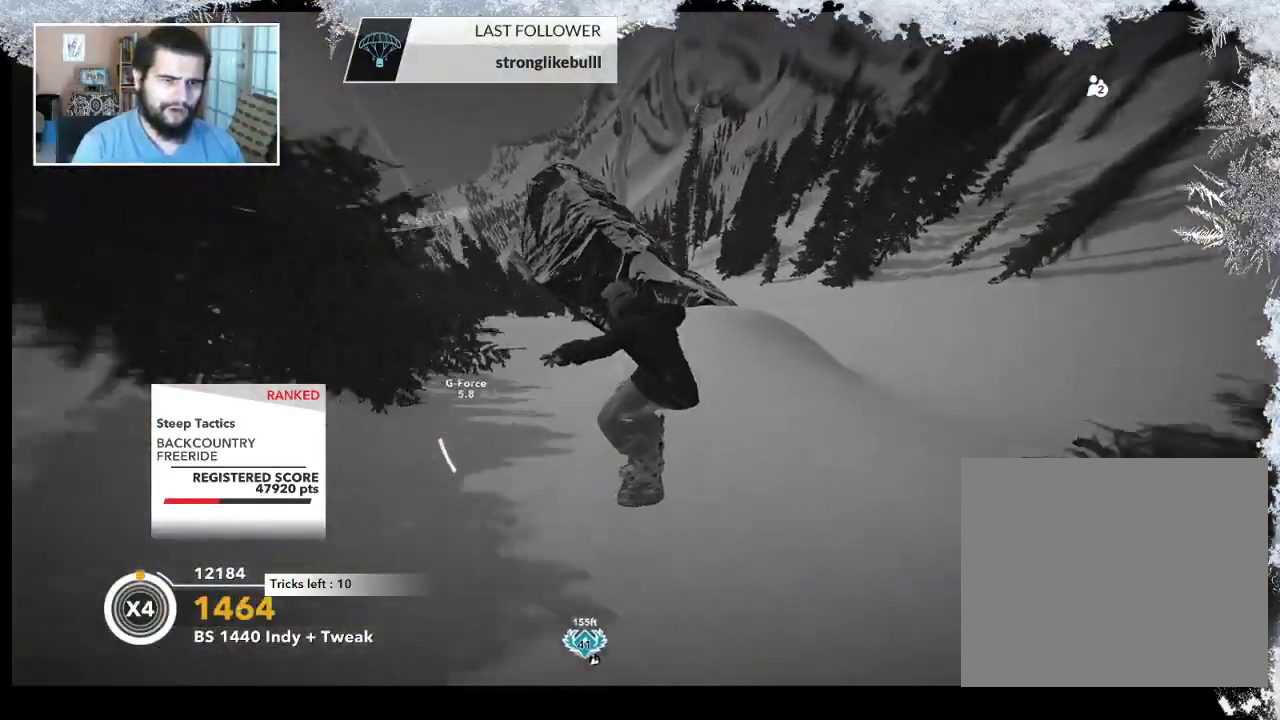
{"buttons": [], "left_stick": "down-left", "right_stick": "down-left", "events": [[400, "left_stick", "down-left"], [467, "right_stick", "down-left"]]}
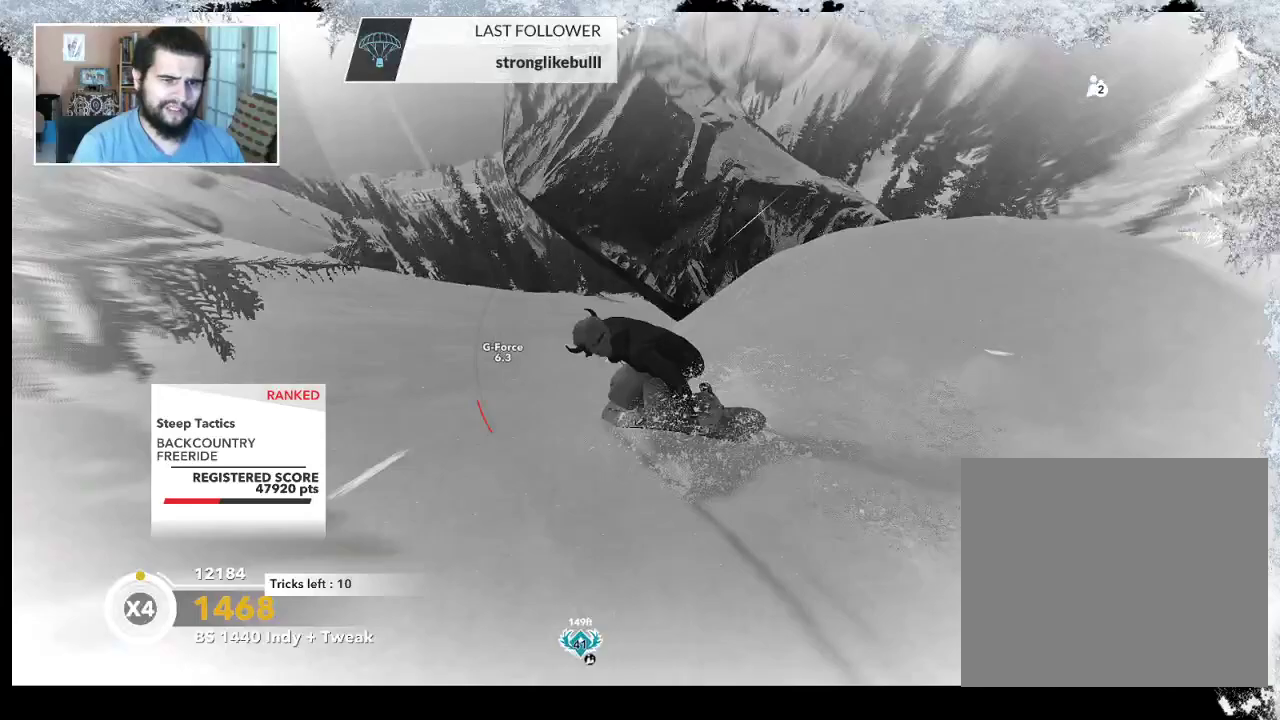
{"buttons": [], "left_stick": "down-left", "right_stick": "down-left", "events": []}
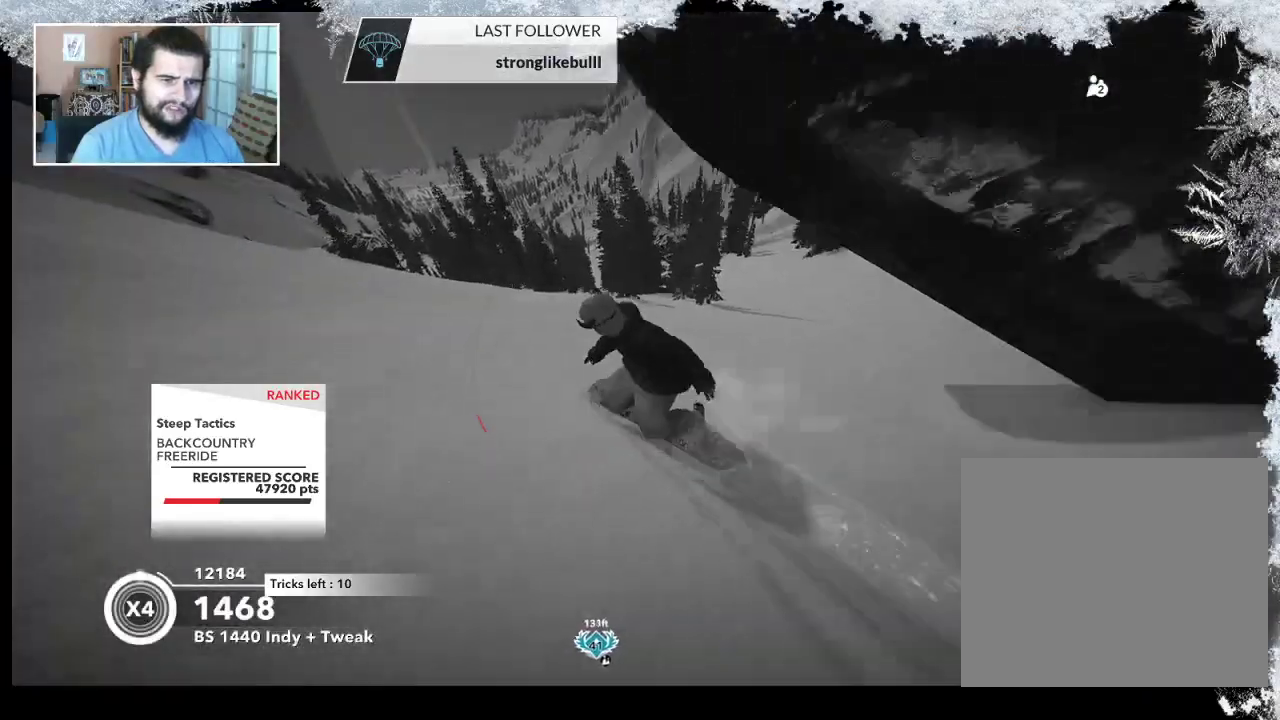
{"buttons": [], "left_stick": "down-left", "right_stick": "down", "events": [[267, "right_stick", "down"]]}
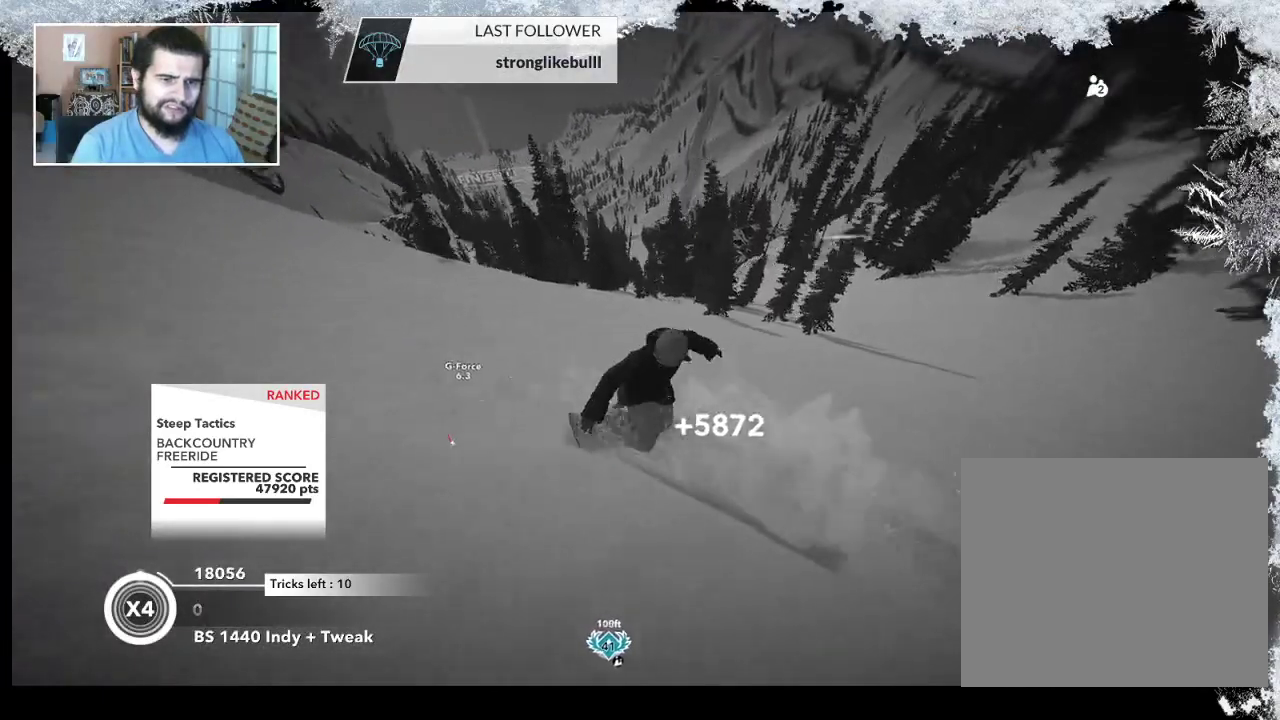
{"buttons": [], "left_stick": "center", "right_stick": "down", "events": [[467, "left_stick", "center"]]}
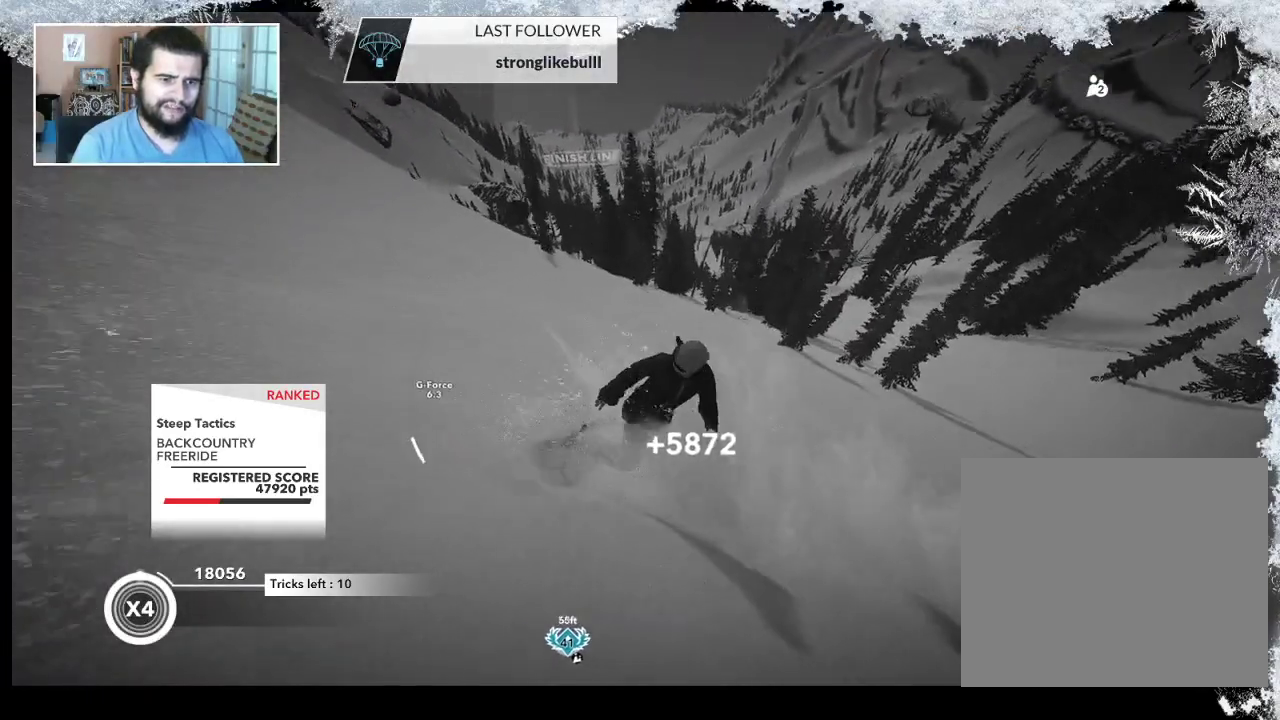
{"buttons": [], "left_stick": "up-right", "right_stick": "center", "events": [[67, "right_stick", "center"], [267, "left_stick", "up-right"]]}
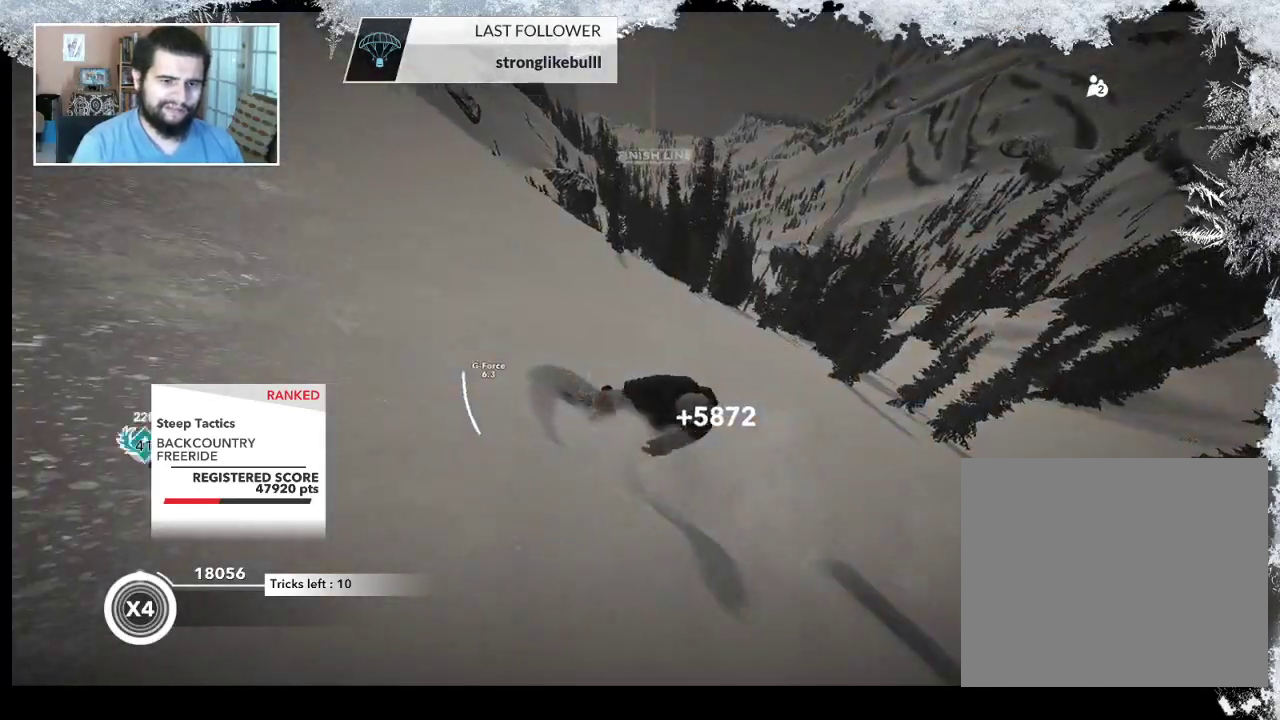
{"buttons": [], "left_stick": "up-right", "right_stick": "center", "events": []}
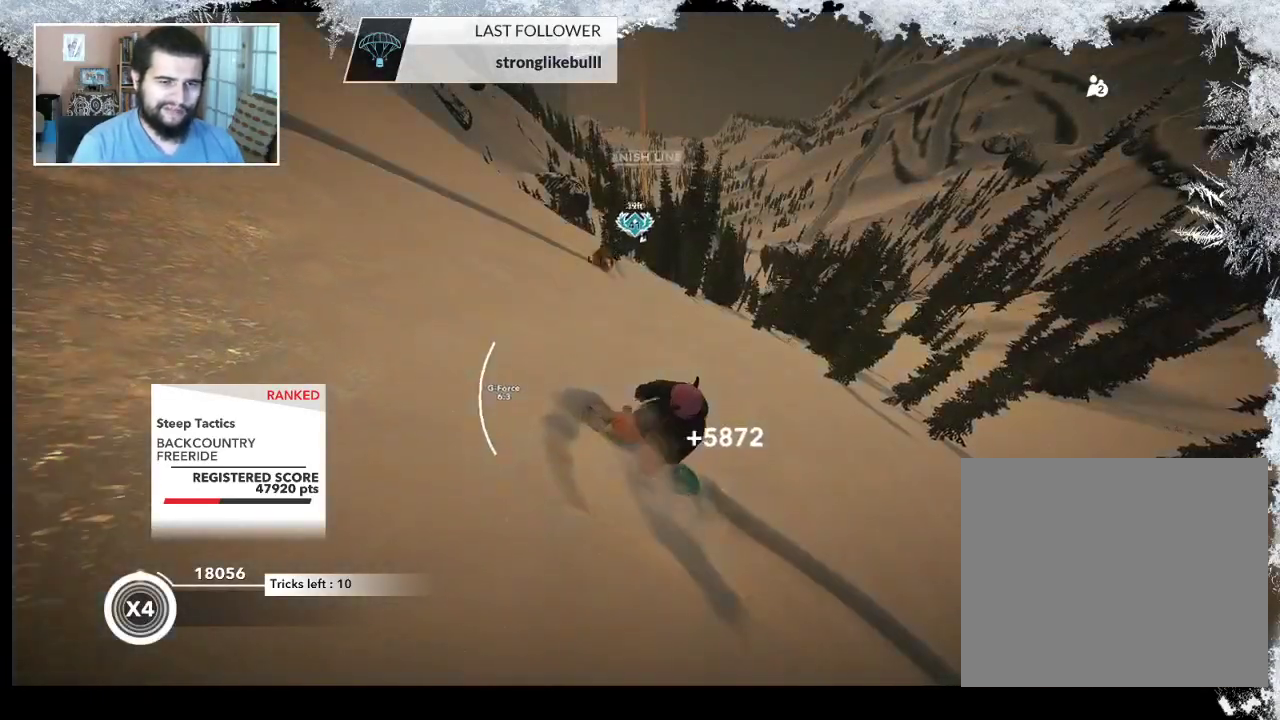
{"buttons": ["R2"], "left_stick": "center", "right_stick": "center", "events": [[200, "left_stick", "center"], [300, "R2", "down"]]}
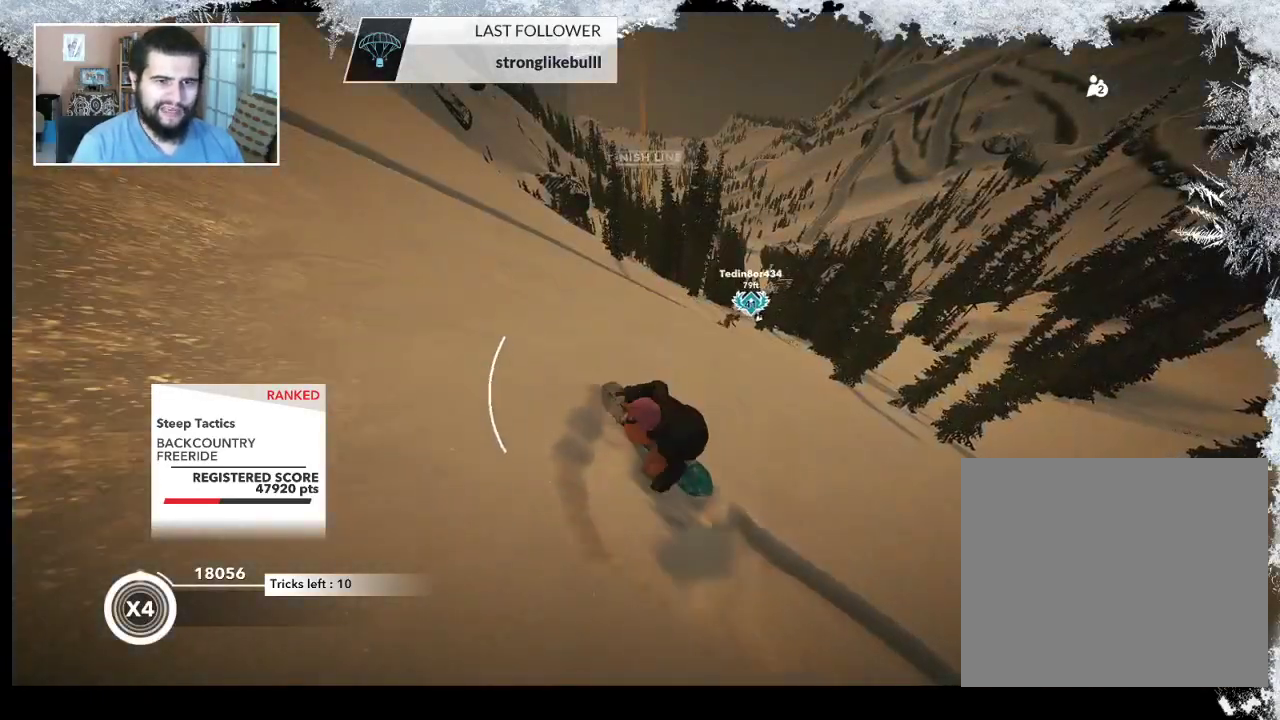
{"buttons": ["R2"], "left_stick": "center", "right_stick": "down-left", "events": [[200, "left_stick", "left"], [267, "R2", "up"], [267, "right_stick", "down-left"], [400, "left_stick", "center"], [467, "R2", "down"]]}
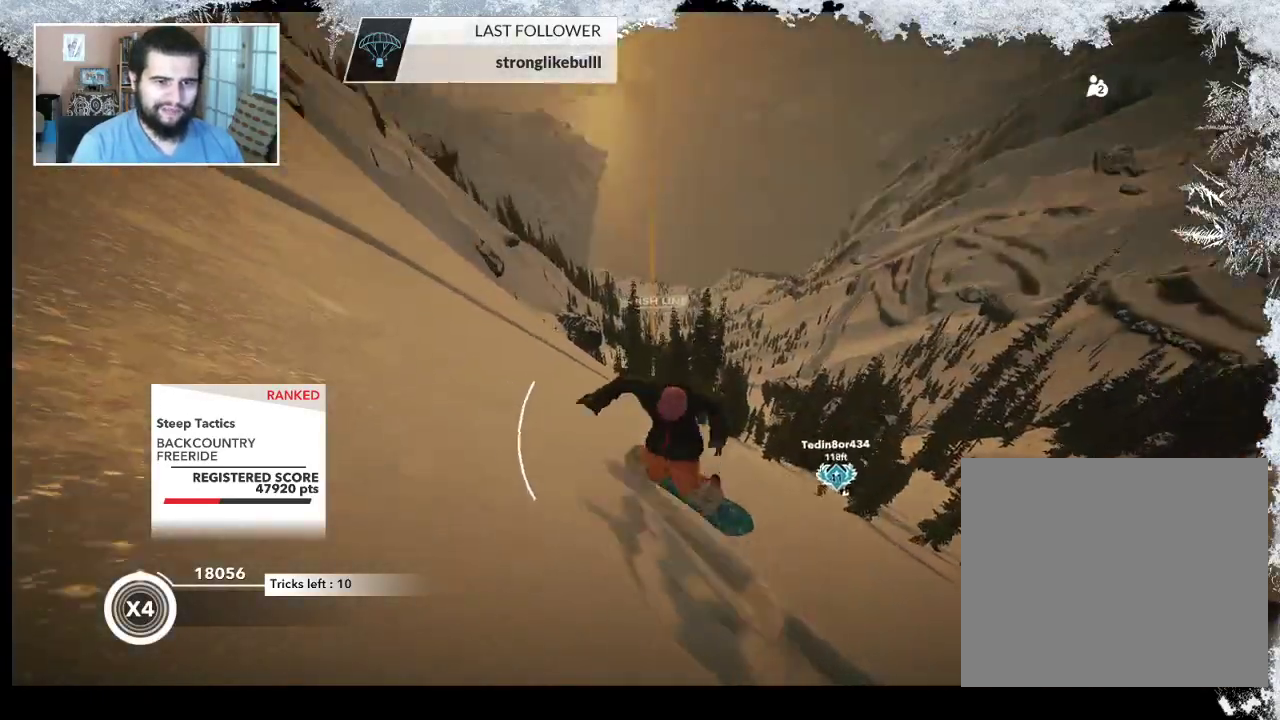
{"buttons": [], "left_stick": "center", "right_stick": "center", "events": [[233, "R2", "up"], [333, "right_stick", "center"]]}
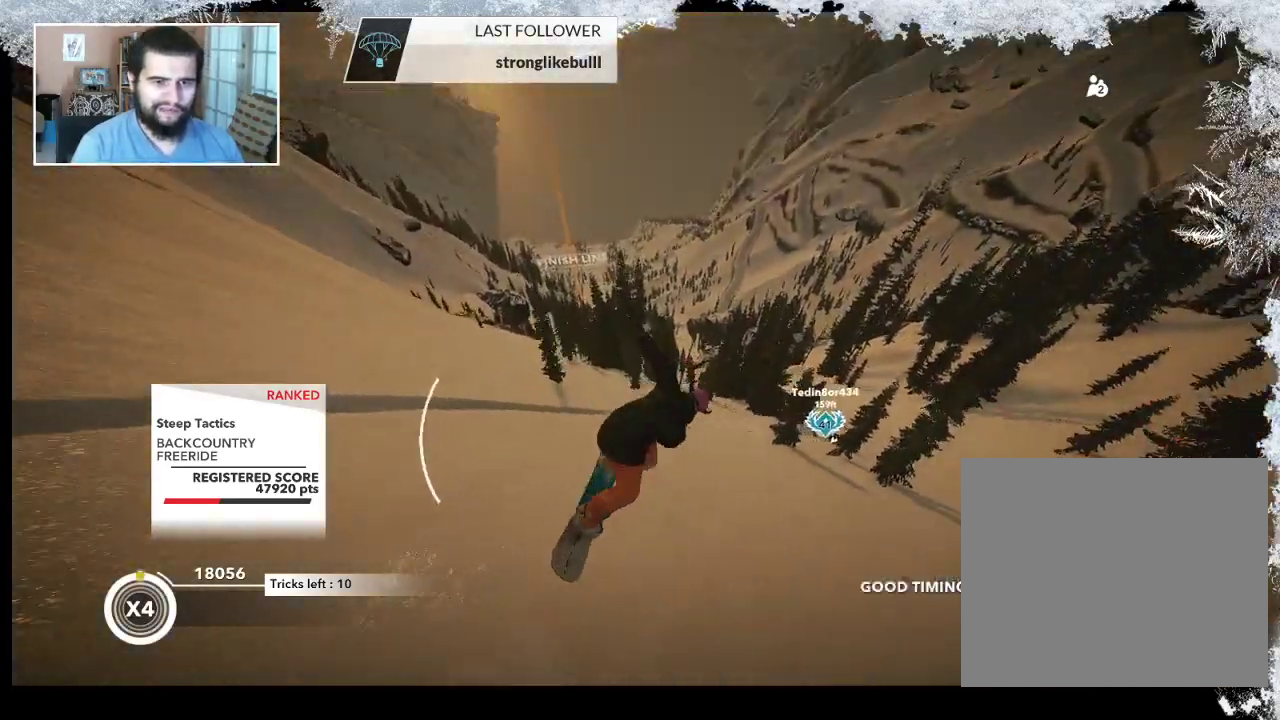
{"buttons": [], "left_stick": "center", "right_stick": "center", "events": []}
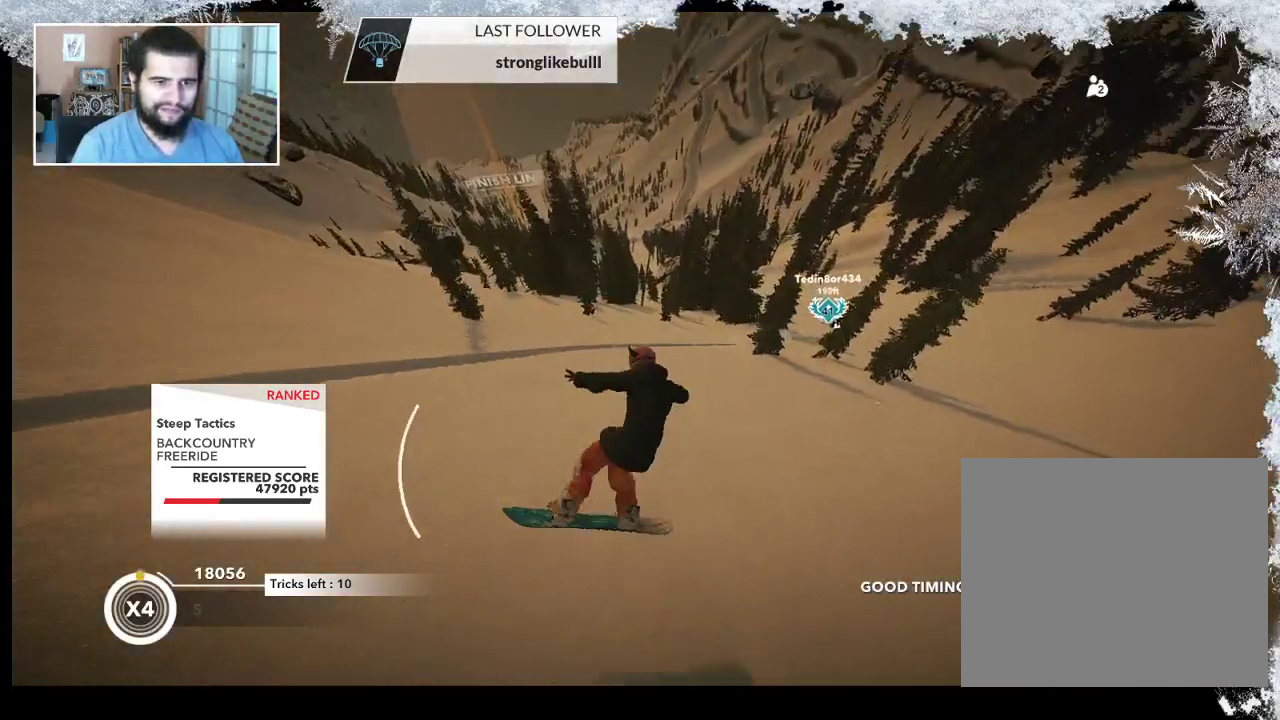
{"buttons": [], "left_stick": "up-right", "right_stick": "center", "events": [[333, "left_stick", "up-right"]]}
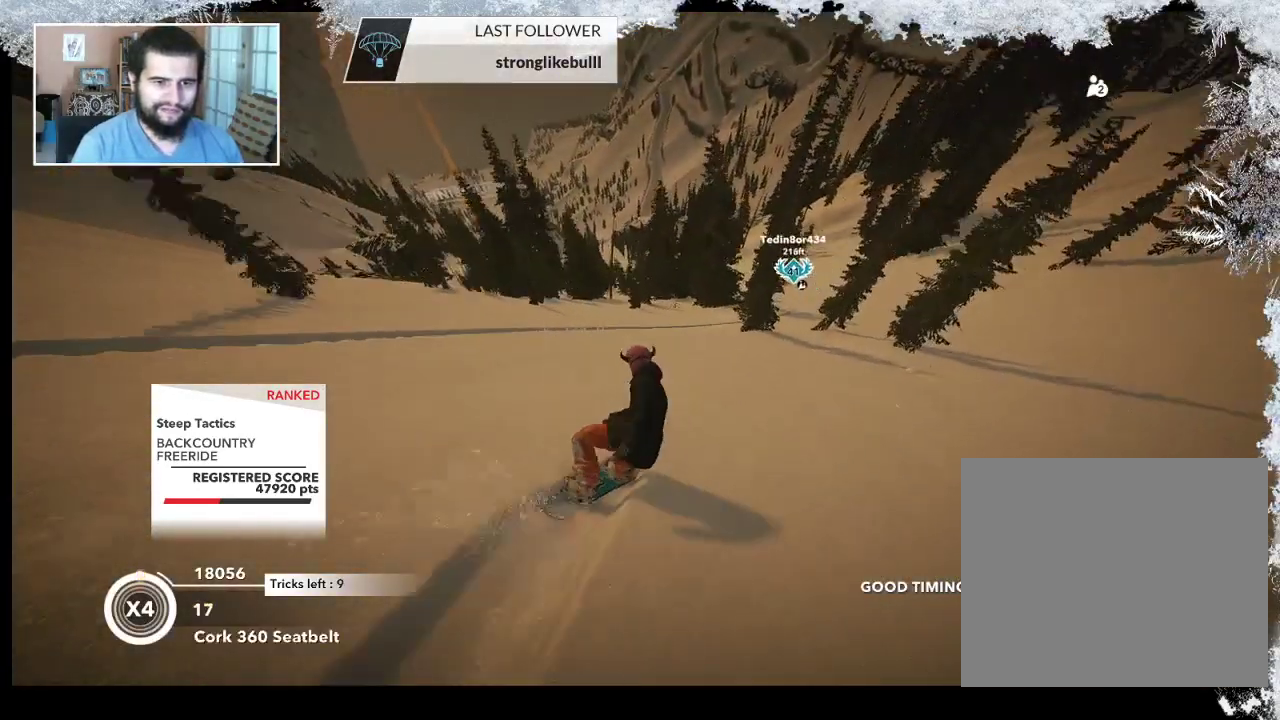
{"buttons": [], "left_stick": "up", "right_stick": "center", "events": [[333, "left_stick", "up"]]}
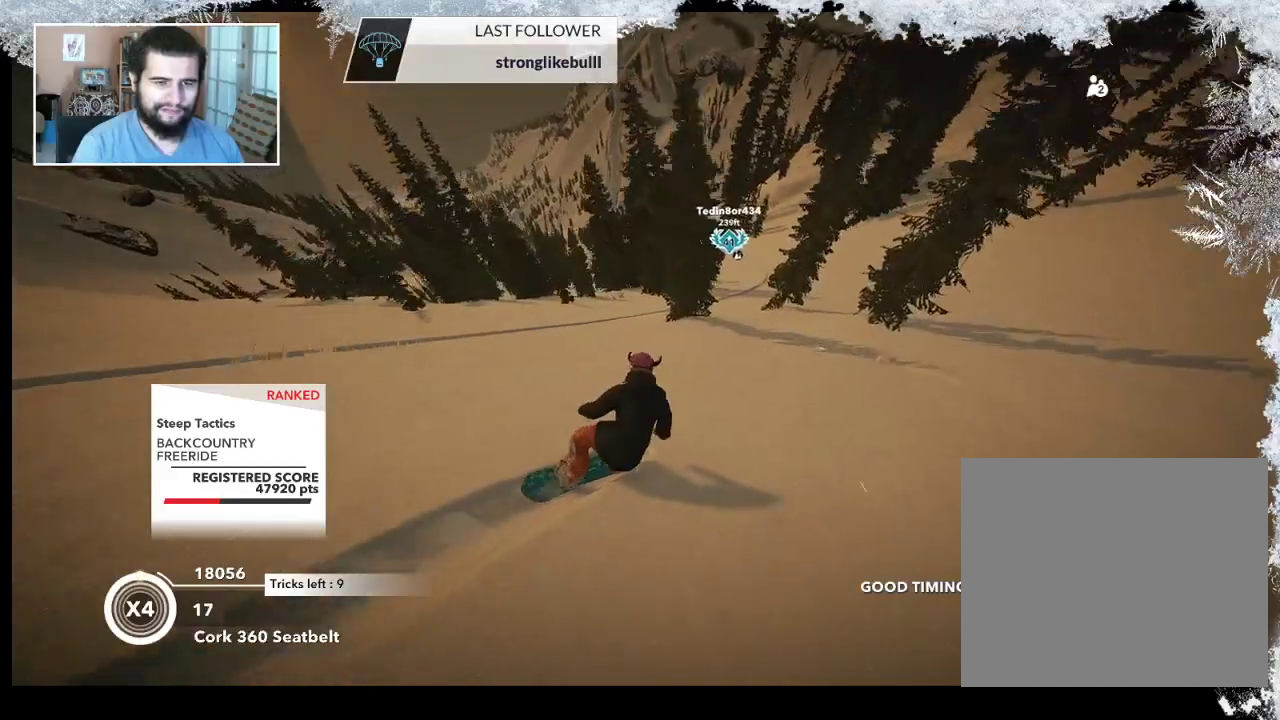
{"buttons": [], "left_stick": "up", "right_stick": "center", "events": []}
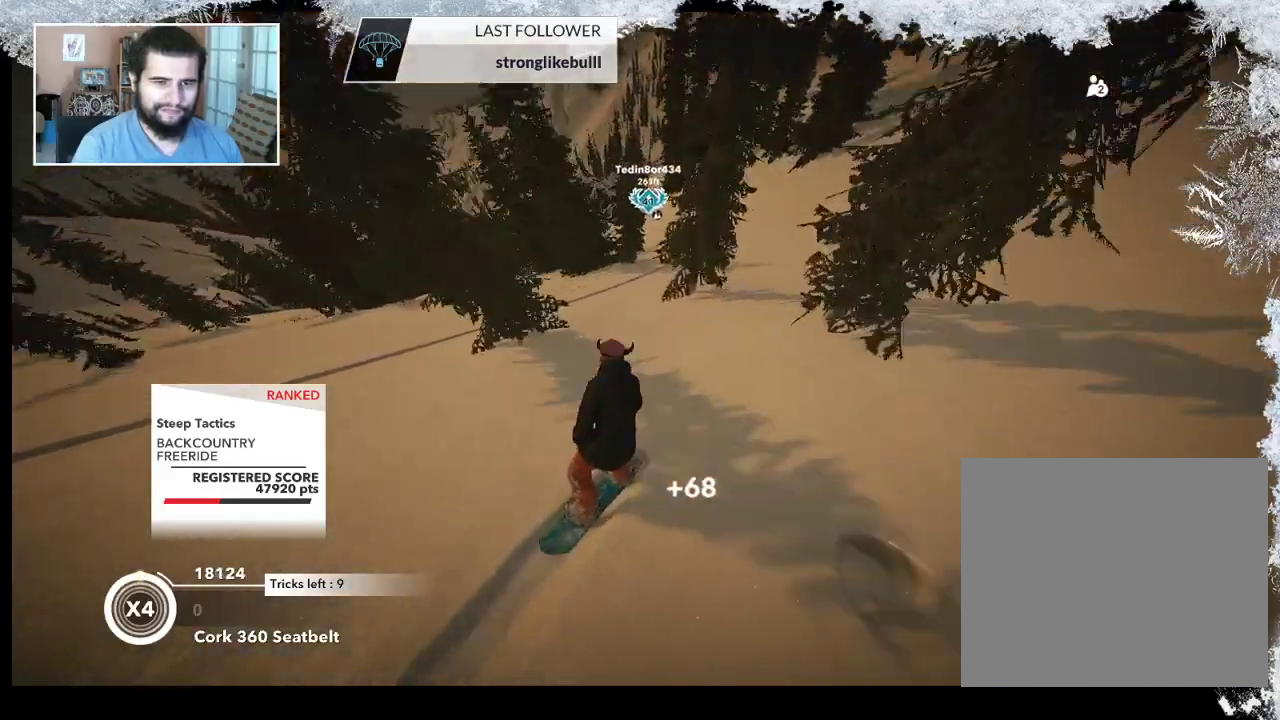
{"buttons": [], "left_stick": "up", "right_stick": "center", "events": []}
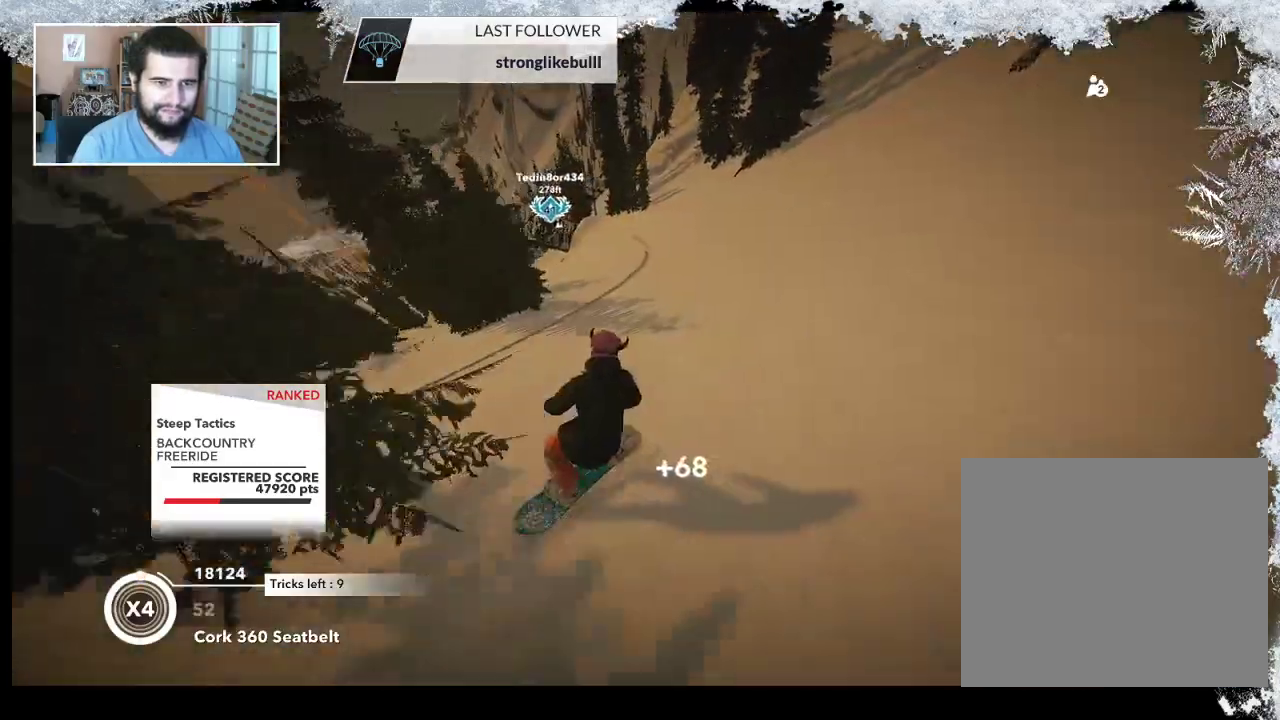
{"buttons": [], "left_stick": "up-left", "right_stick": "center", "events": [[367, "left_stick", "up-left"]]}
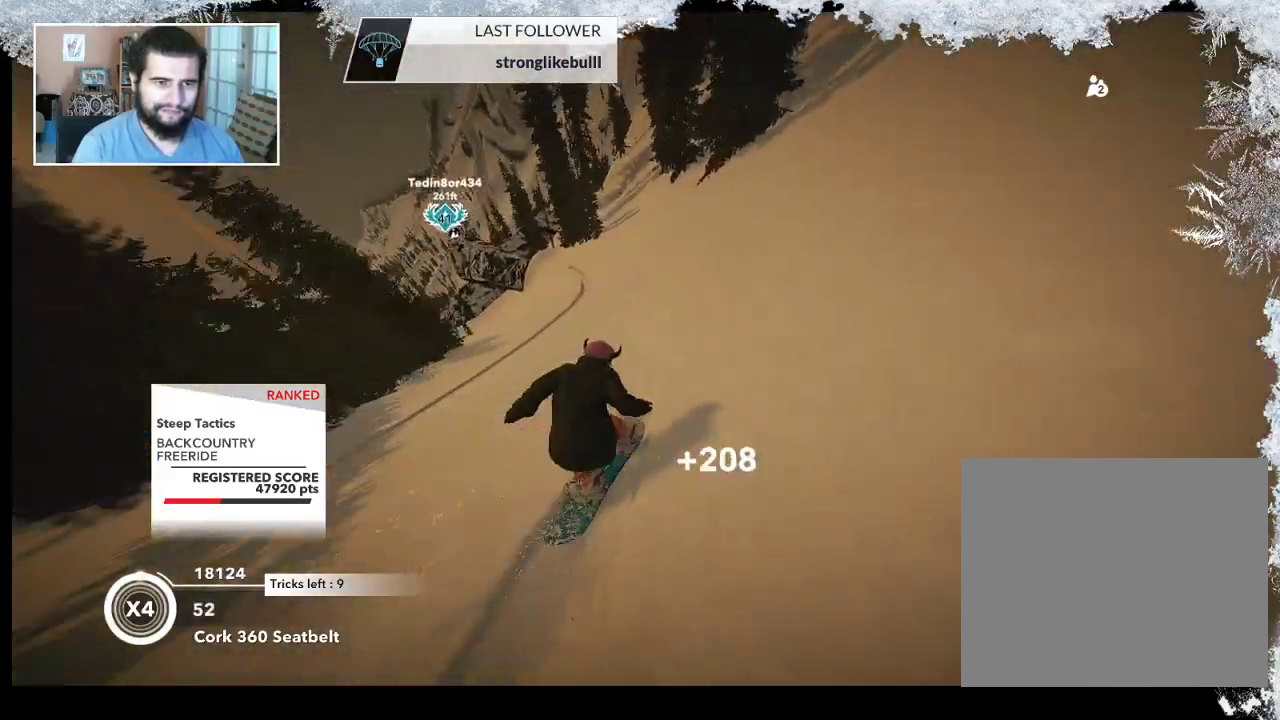
{"buttons": [], "left_stick": "up-left", "right_stick": "center", "events": []}
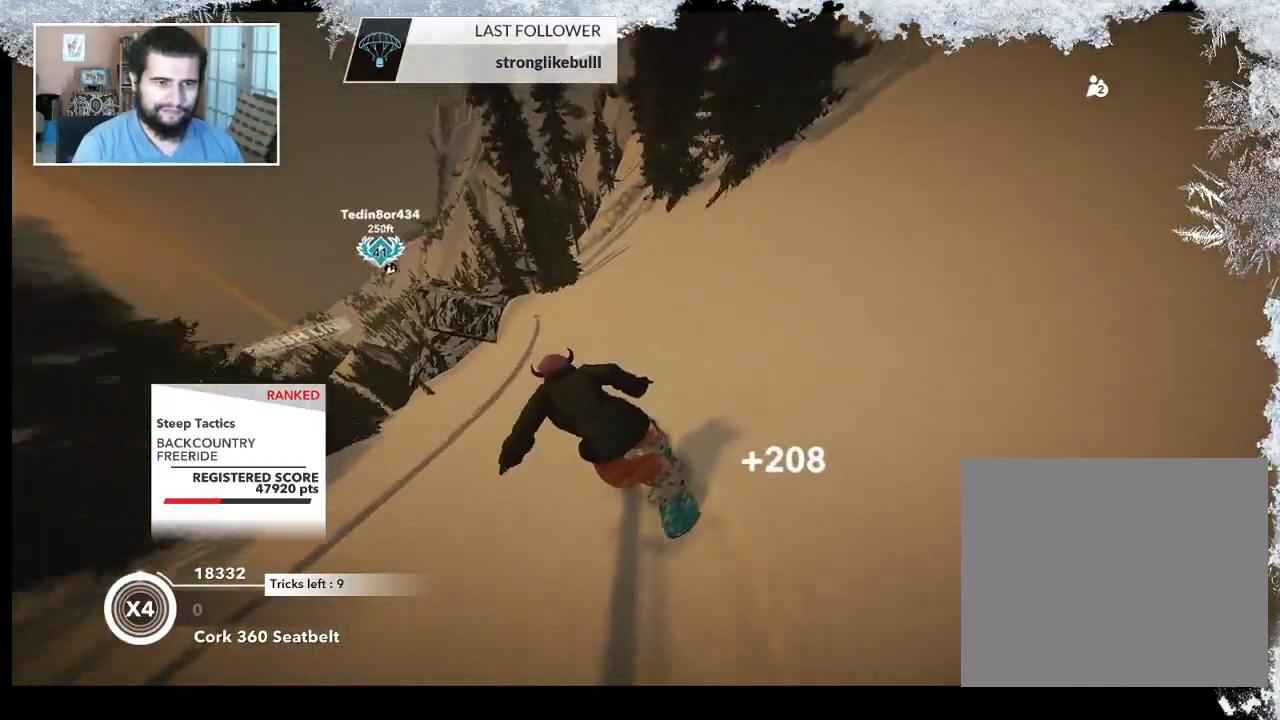
{"buttons": [], "left_stick": "up-left", "right_stick": "center", "events": []}
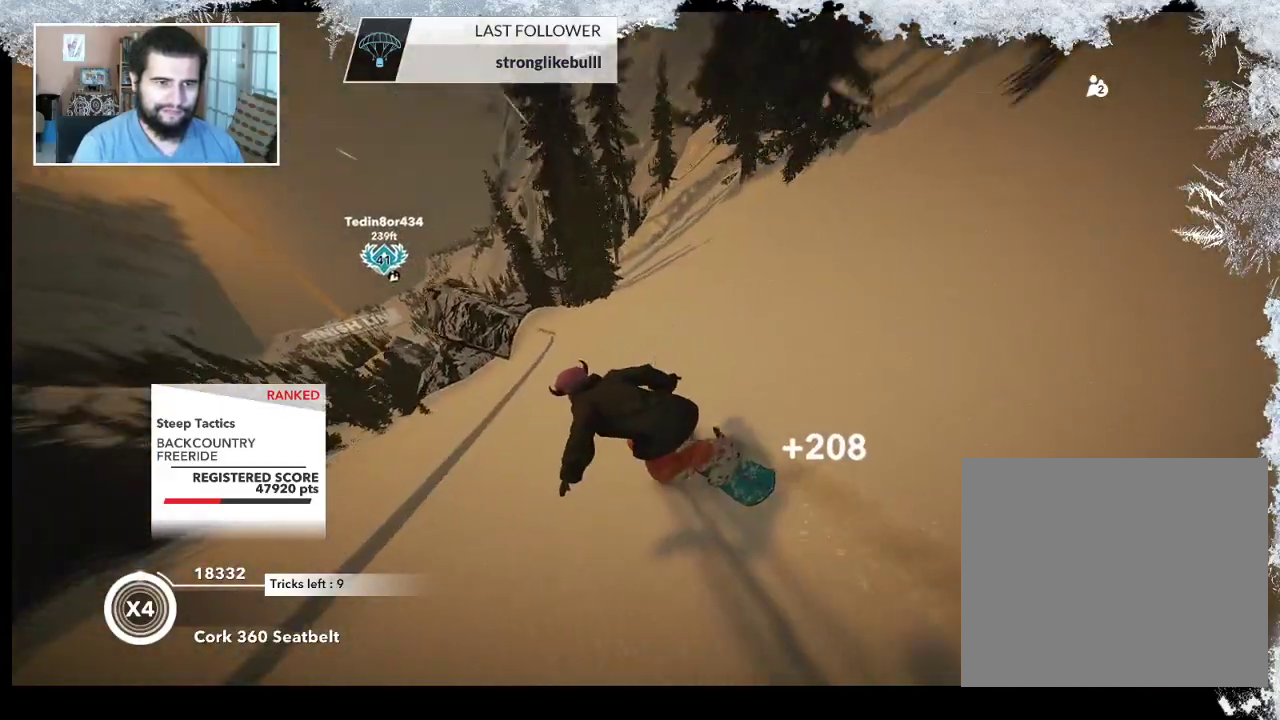
{"buttons": [], "left_stick": "up", "right_stick": "center", "events": [[67, "left_stick", "up"]]}
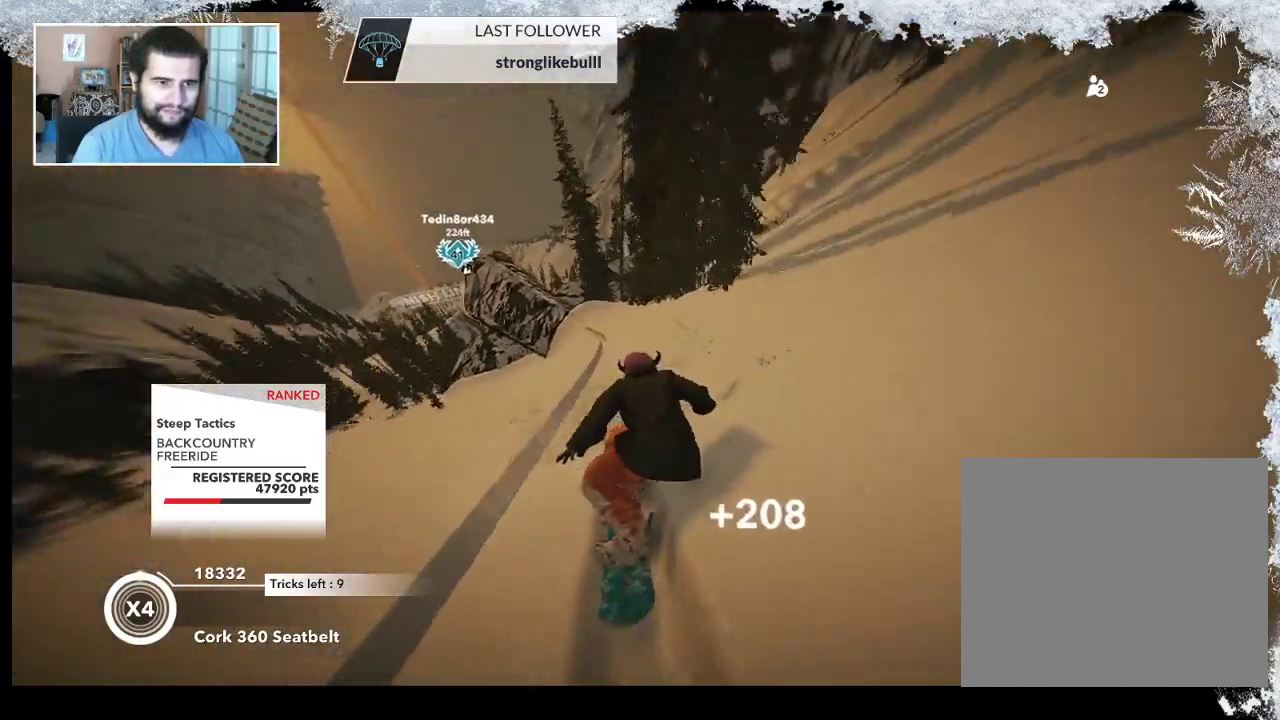
{"buttons": [], "left_stick": "up-left", "right_stick": "center", "events": [[400, "left_stick", "up-left"]]}
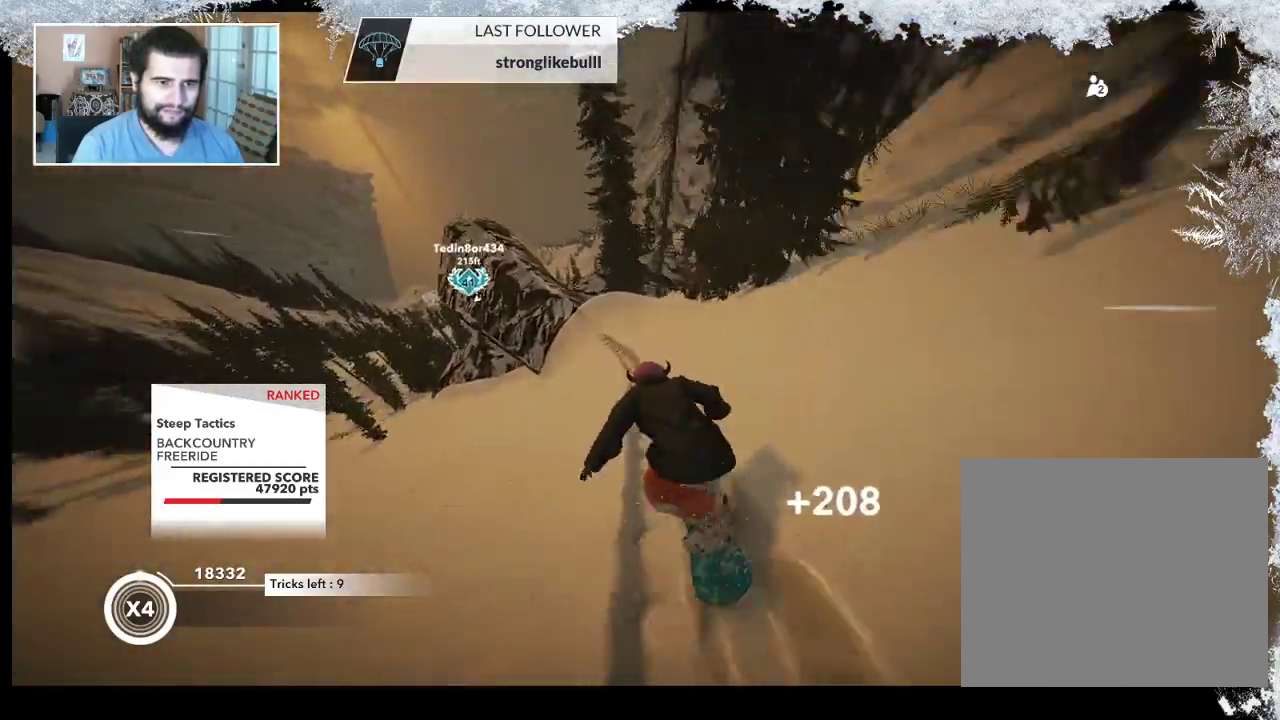
{"buttons": ["R2"], "left_stick": "up-left", "right_stick": "center", "events": [[167, "R2", "down"], [200, "left_stick", "up"], [433, "left_stick", "up-left"]]}